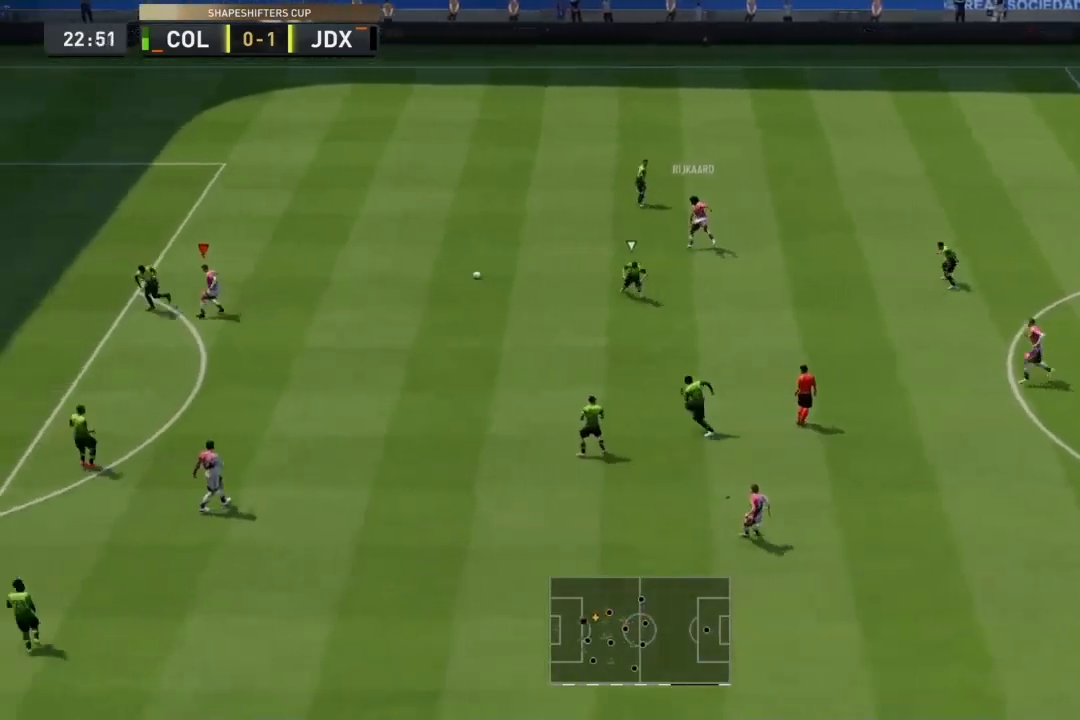
Gameplay with a controller (PlayStation layout); each line is a JSON object with the inputs held at the frame after it. "events" lists button and stick changes between this image and that frame as [ms after this image, input, new state], when the widget could be followed in between. Not read: L3 R3.
{"buttons": [], "left_stick": "down", "right_stick": "center", "events": [[33, "left_stick", "down-left"], [433, "left_stick", "down"]]}
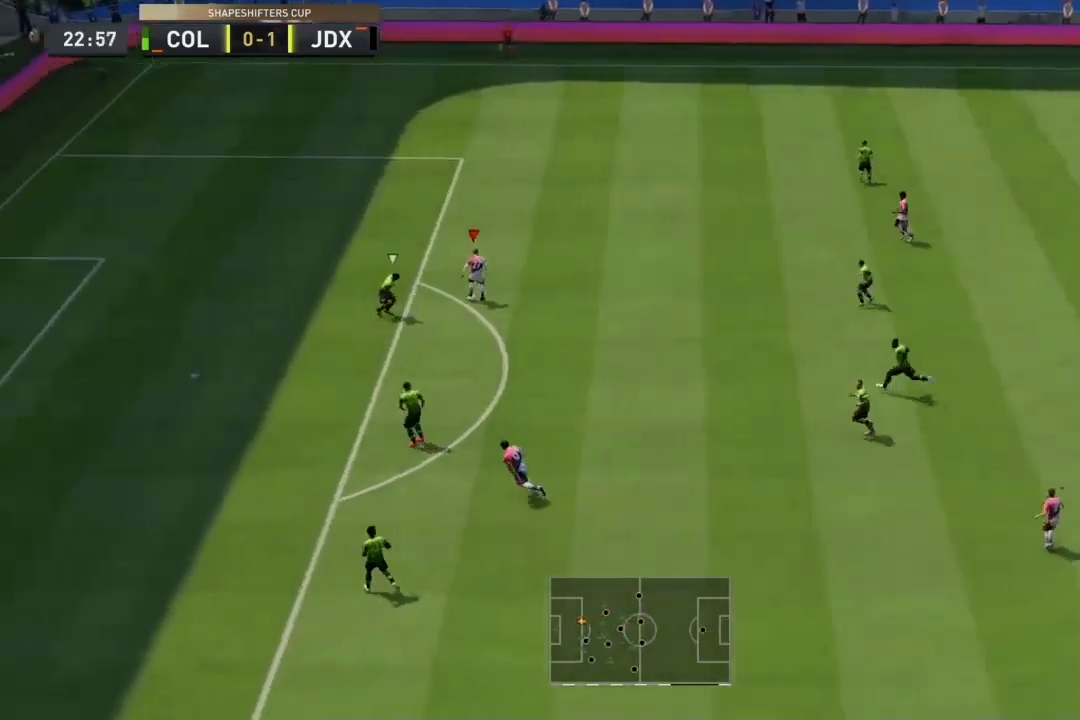
{"buttons": [], "left_stick": "center", "right_stick": "down-left", "events": [[67, "left_stick", "down-right"], [167, "left_stick", "center"], [200, "L1", "down"], [300, "L1", "up"], [500, "right_stick", "down-left"]]}
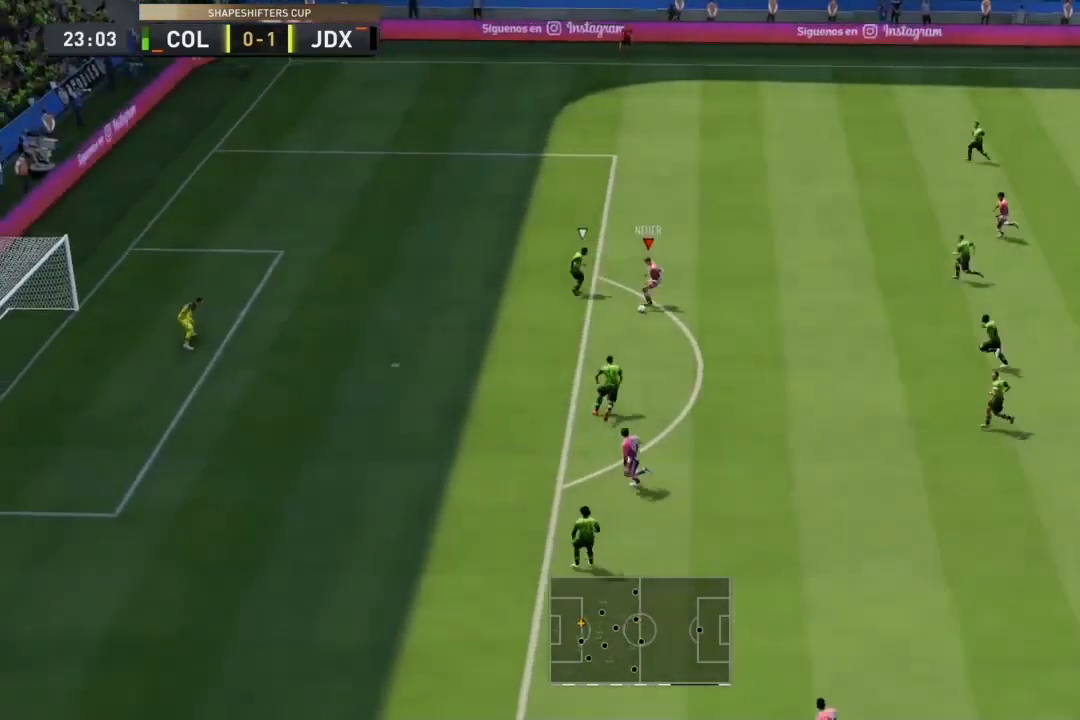
{"buttons": [], "left_stick": "center", "right_stick": "center", "events": [[67, "right_stick", "down-right"], [133, "right_stick", "up"], [233, "right_stick", "center"]]}
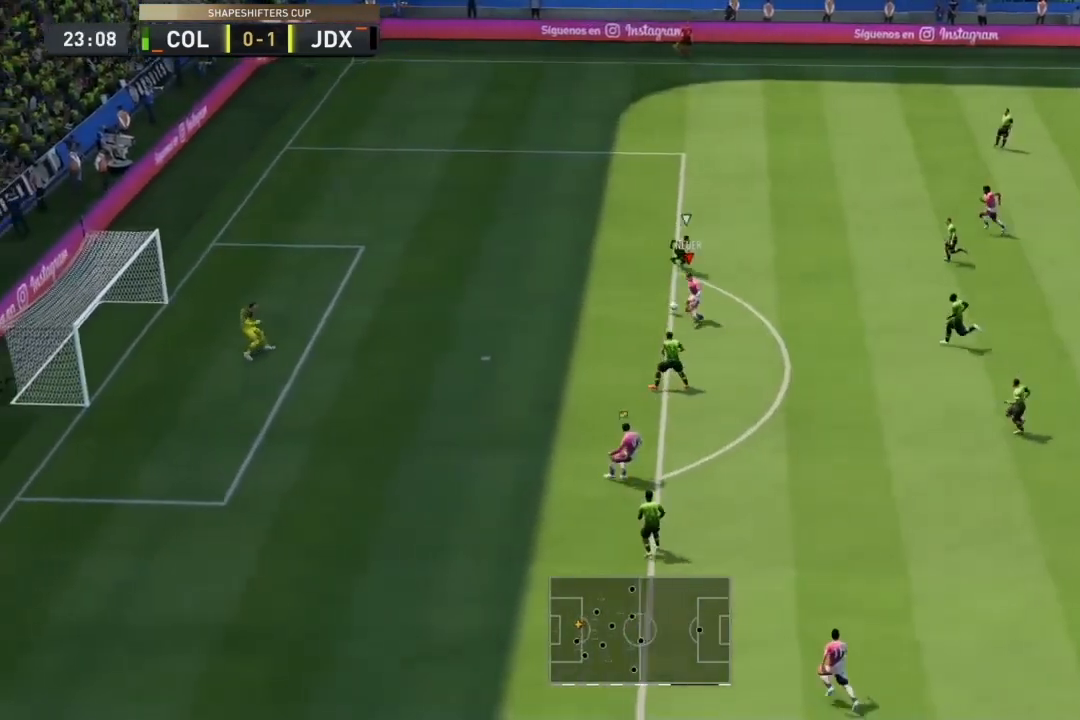
{"buttons": [], "left_stick": "left", "right_stick": "center", "events": [[67, "left_stick", "left"], [133, "left_stick", "up-left"], [167, "R2", "down"], [233, "left_stick", "left"], [500, "R2", "up"]]}
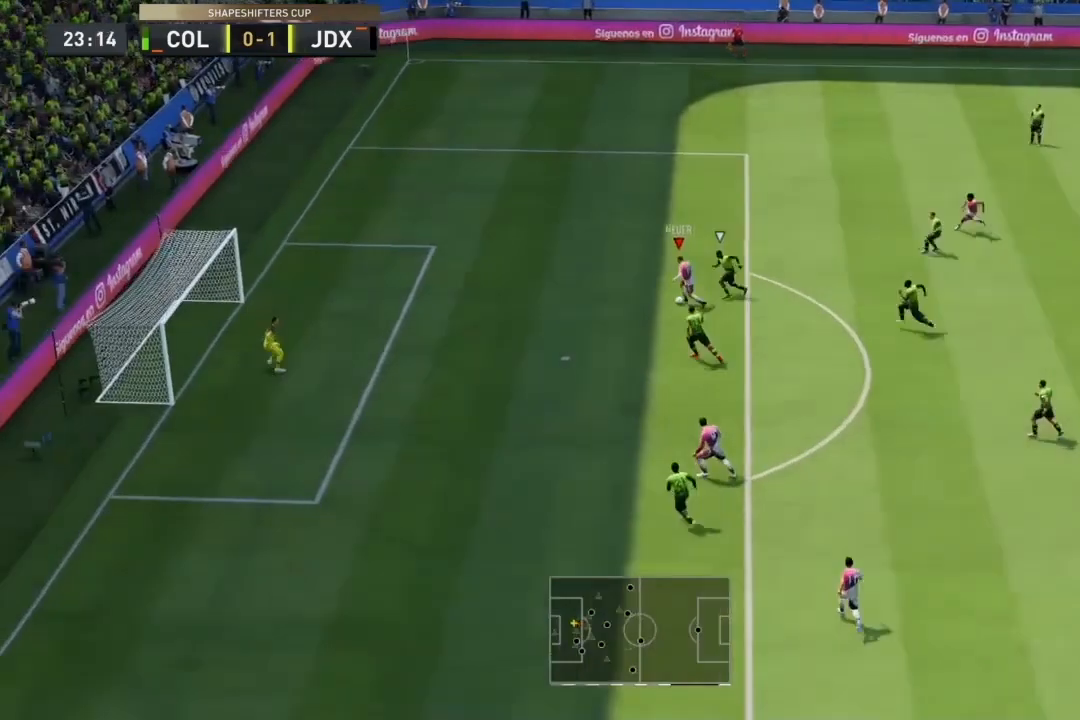
{"buttons": [], "left_stick": "left", "right_stick": "center", "events": []}
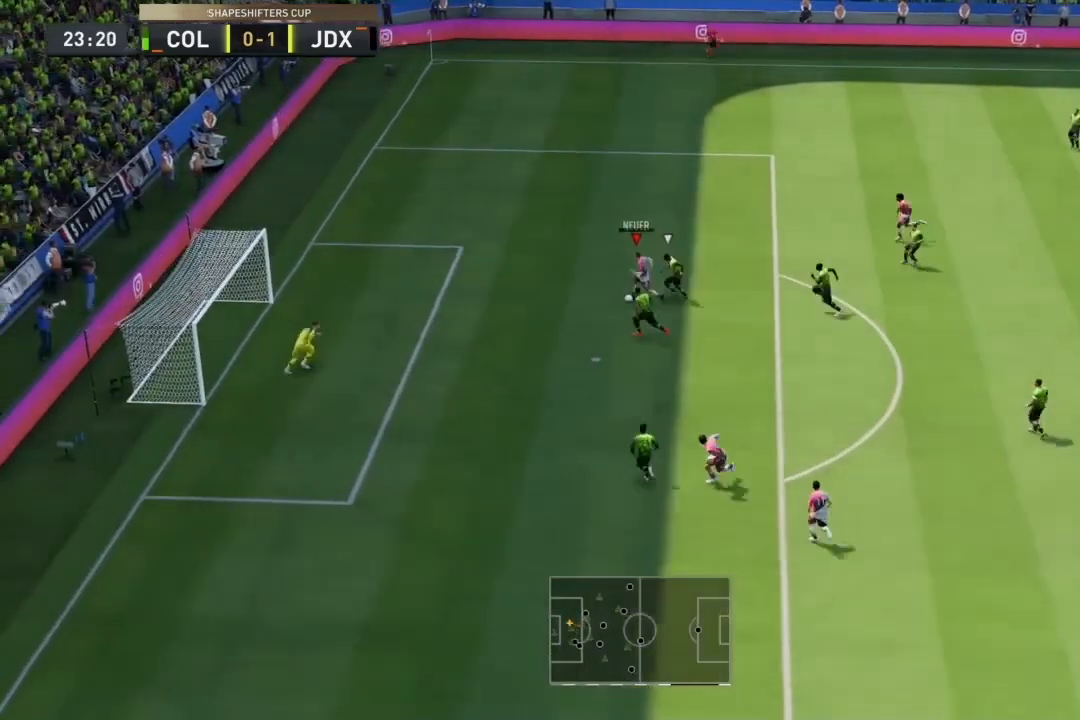
{"buttons": ["CIRCLE"], "left_stick": "up-left", "right_stick": "center", "events": [[33, "CIRCLE", "down"], [133, "left_stick", "up-left"], [300, "CIRCLE", "up"], [500, "CIRCLE", "down"]]}
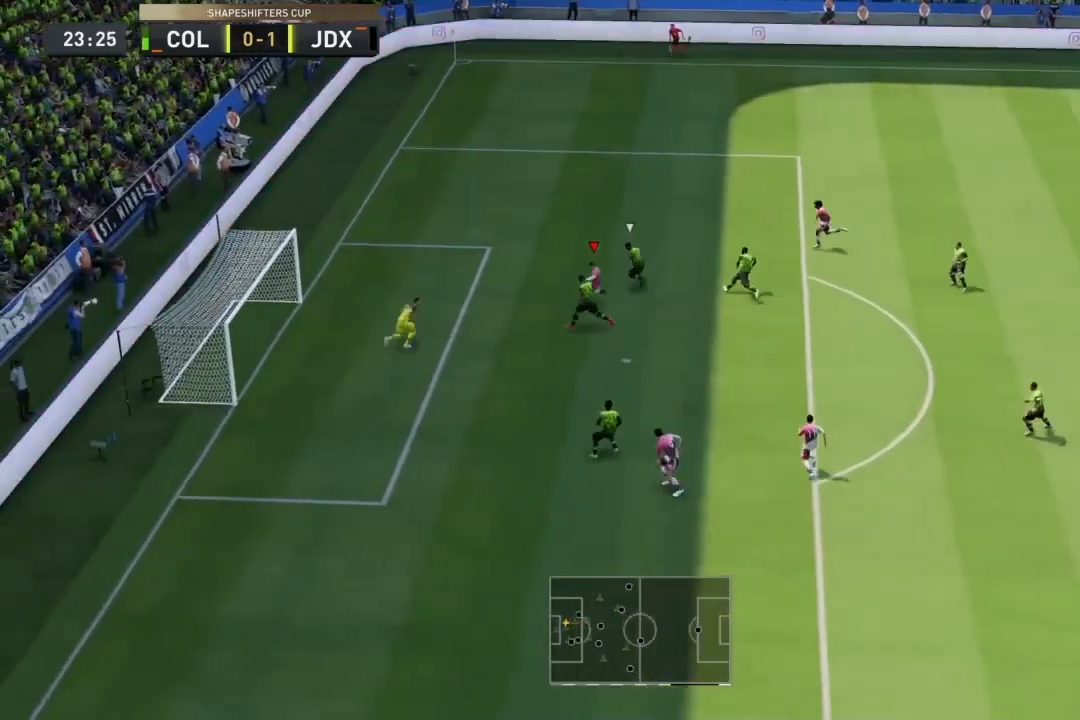
{"buttons": [], "left_stick": "center", "right_stick": "center", "events": [[33, "left_stick", "center"], [167, "CIRCLE", "up"]]}
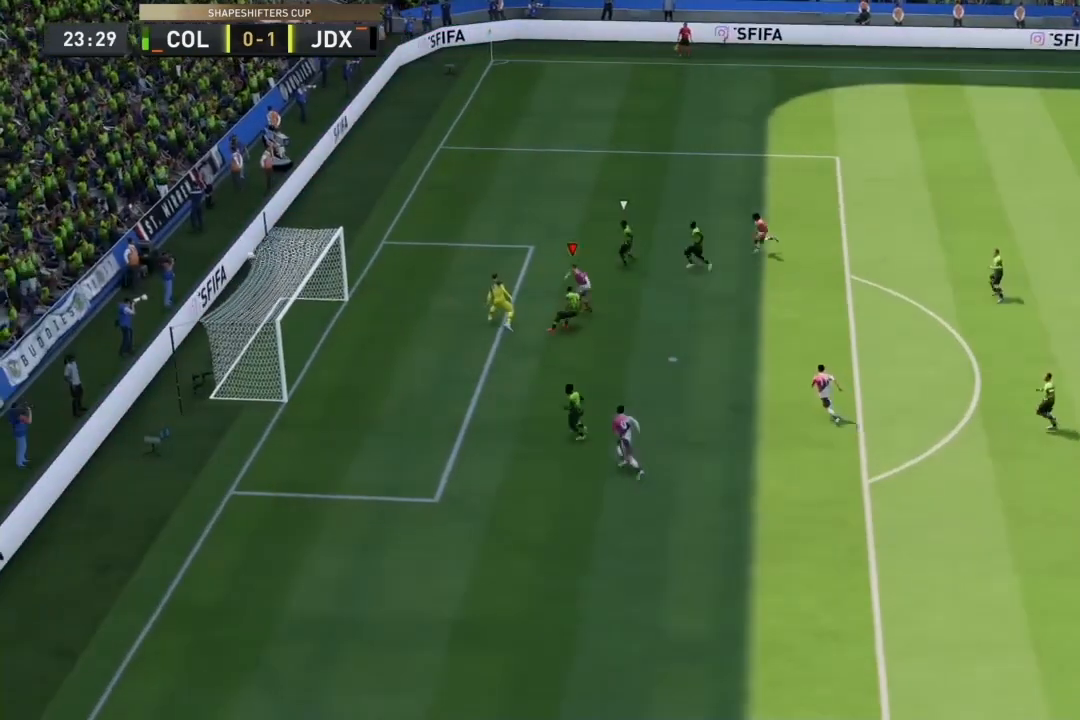
{"buttons": [], "left_stick": "center", "right_stick": "center", "events": []}
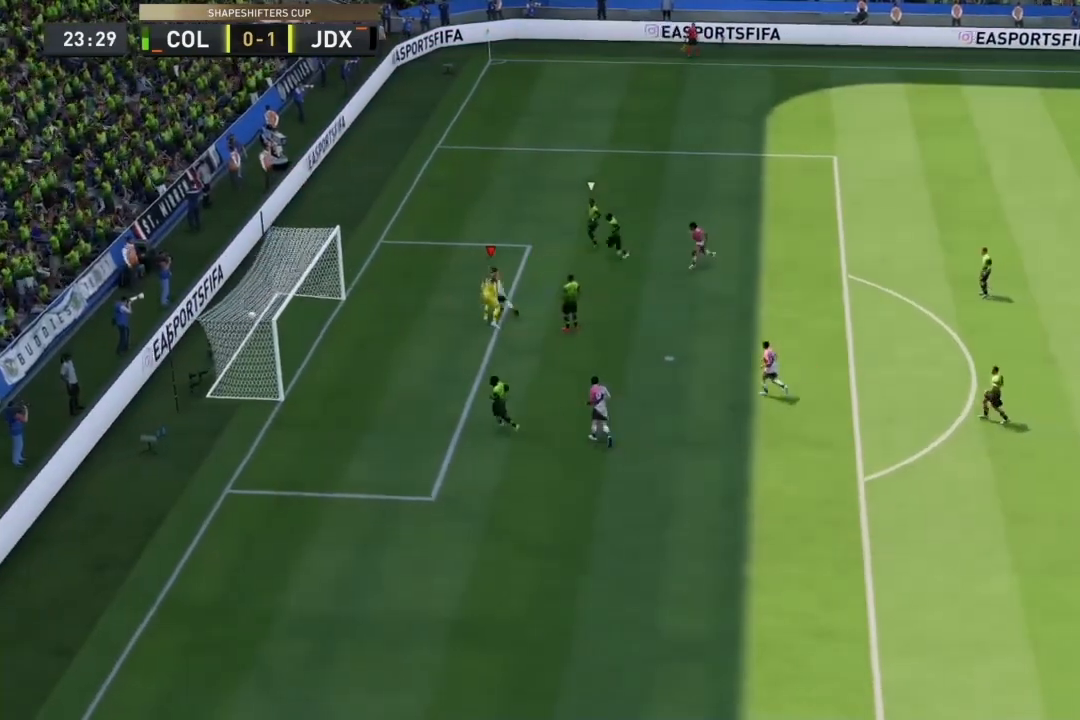
{"buttons": [], "left_stick": "center", "right_stick": "center", "events": []}
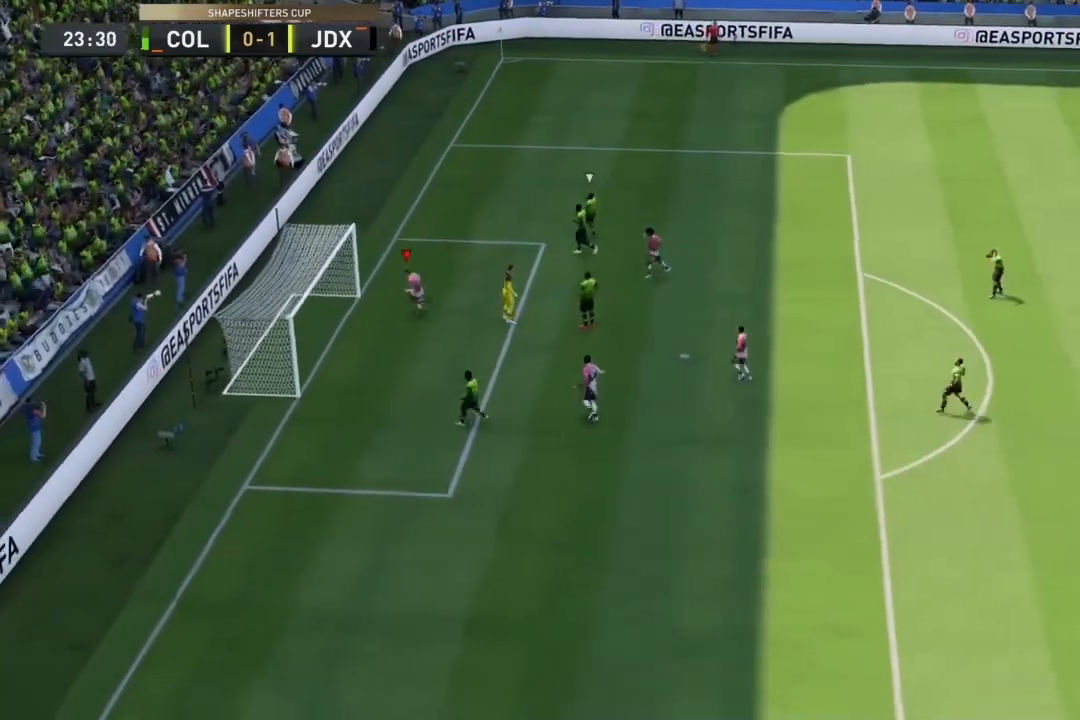
{"buttons": [], "left_stick": "center", "right_stick": "center", "events": []}